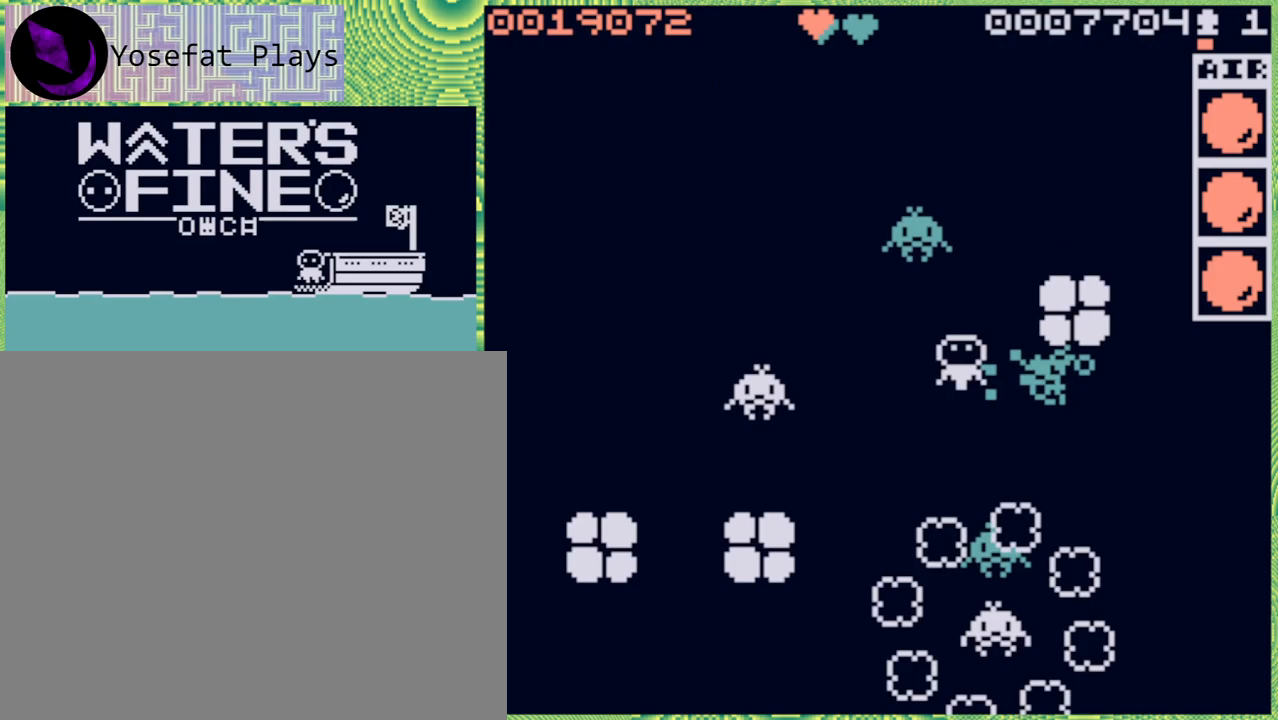
Gameplay with a controller (Nintendo layout); each line is a JSON object with the inputs held at the frame after it. "events" lists button and stick changes between this image and that frame as [ms after this image, input, new state], when the widget could be followed in between. Not read: L3 R3.
{"buttons": [], "left_stick": "up", "right_stick": "center", "events": [[67, "B", "up"], [100, "B", "down"], [233, "B", "up"], [283, "B", "down"], [417, "B", "up"]]}
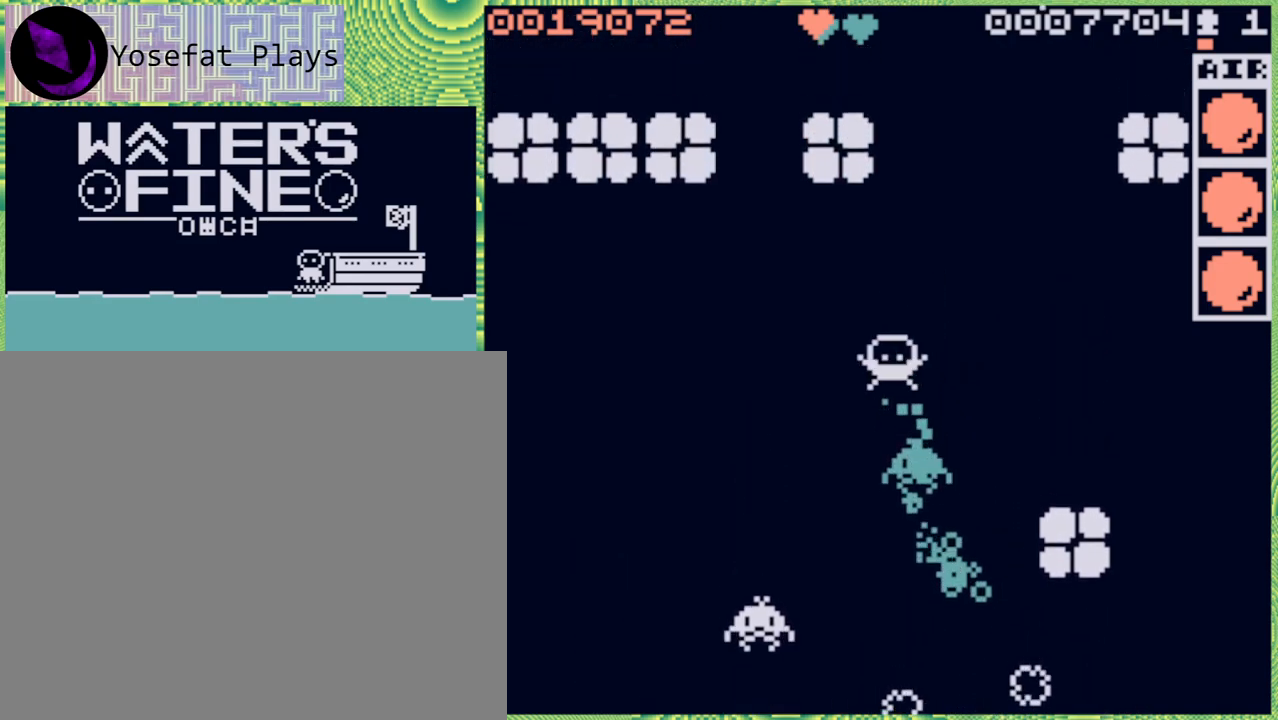
{"buttons": [], "left_stick": "up", "right_stick": "center", "events": [[267, "left_stick", "up-right"], [417, "B", "down"], [500, "B", "up"], [500, "left_stick", "up"]]}
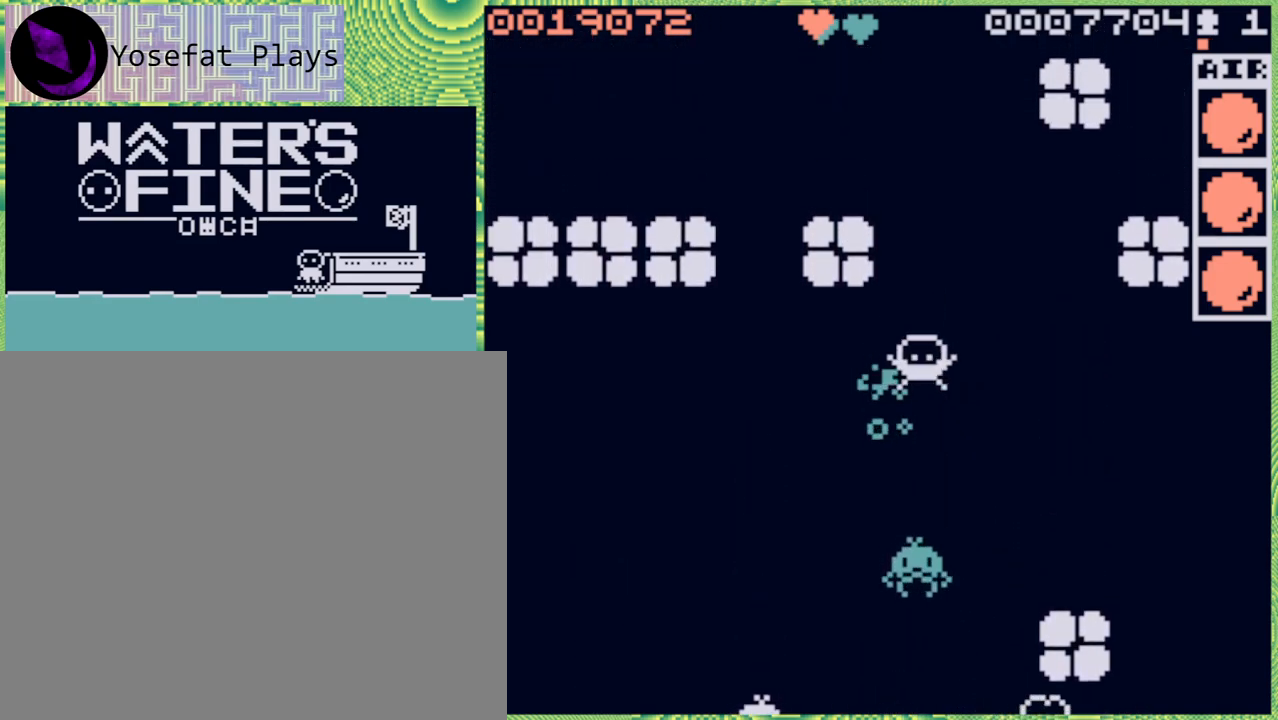
{"buttons": ["B"], "left_stick": "up-left", "right_stick": "center", "events": [[133, "B", "down"], [217, "B", "up"], [450, "B", "down"], [450, "left_stick", "up-left"]]}
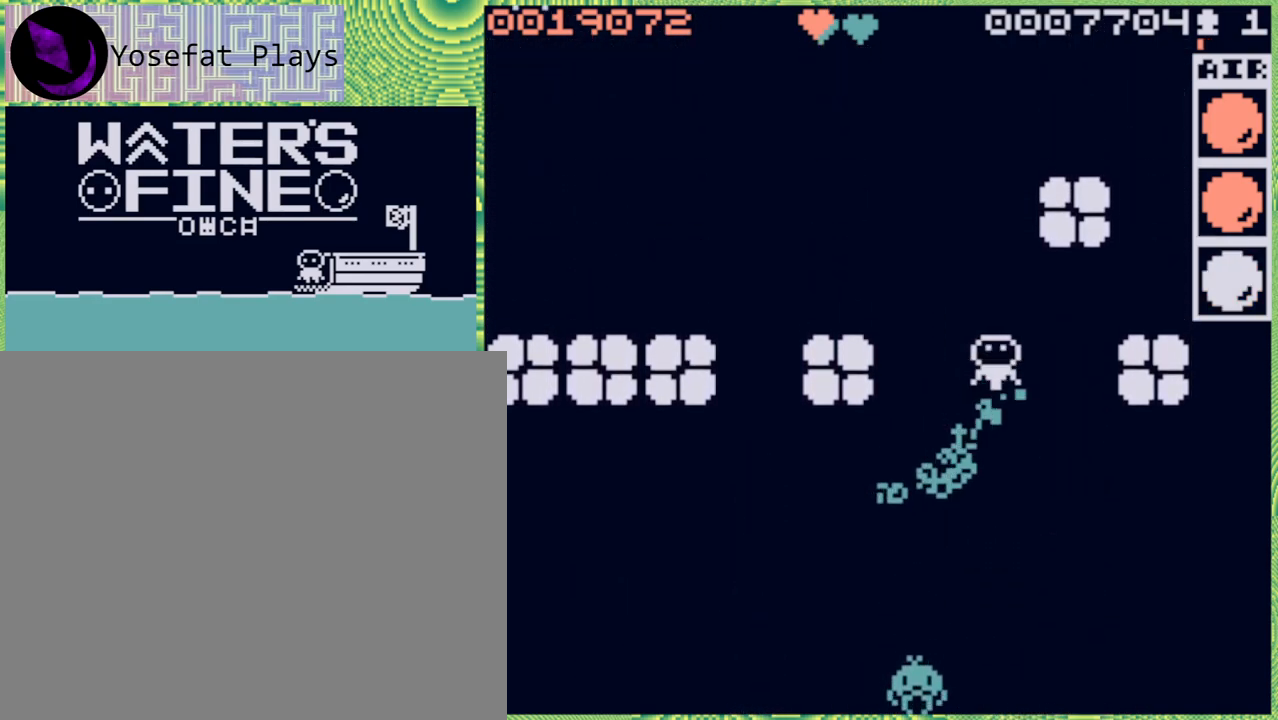
{"buttons": ["B"], "left_stick": "up", "right_stick": "center", "events": [[67, "B", "up"], [267, "B", "down"], [333, "left_stick", "up"], [367, "B", "up"], [450, "B", "down"]]}
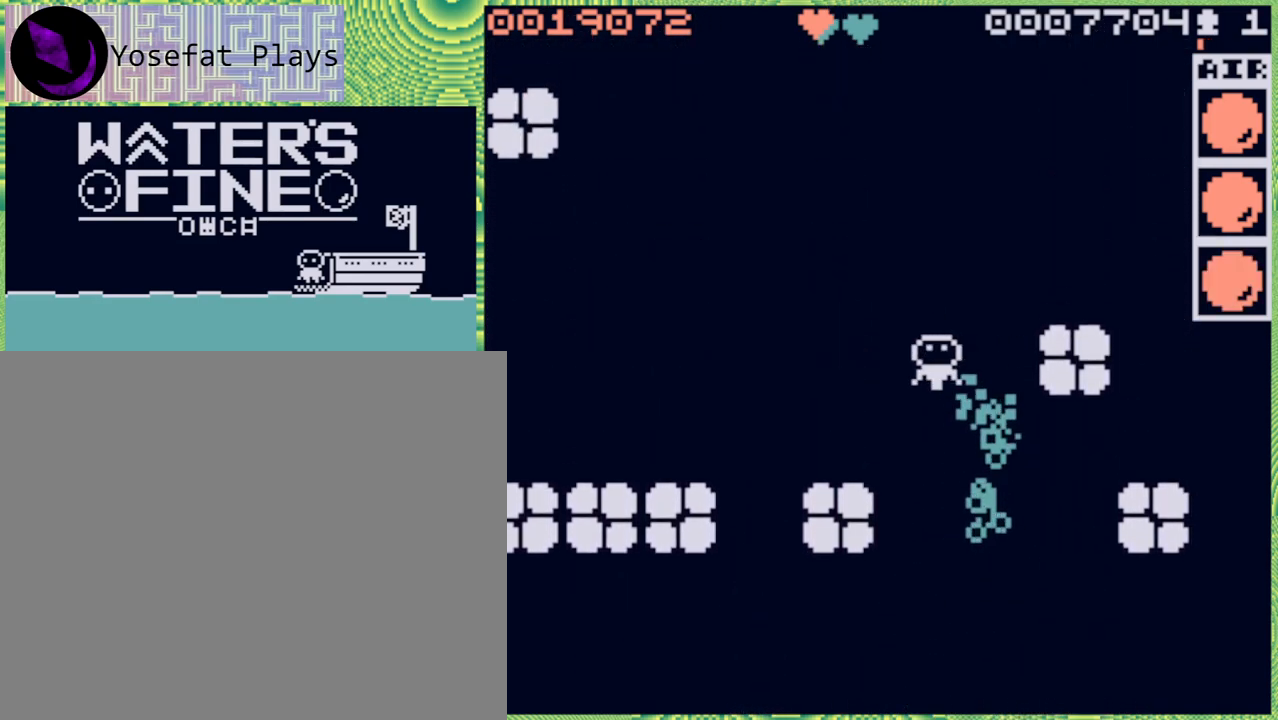
{"buttons": [], "left_stick": "up", "right_stick": "center", "events": [[67, "B", "up"], [150, "B", "down"], [250, "B", "up"], [317, "B", "down"], [433, "B", "up"]]}
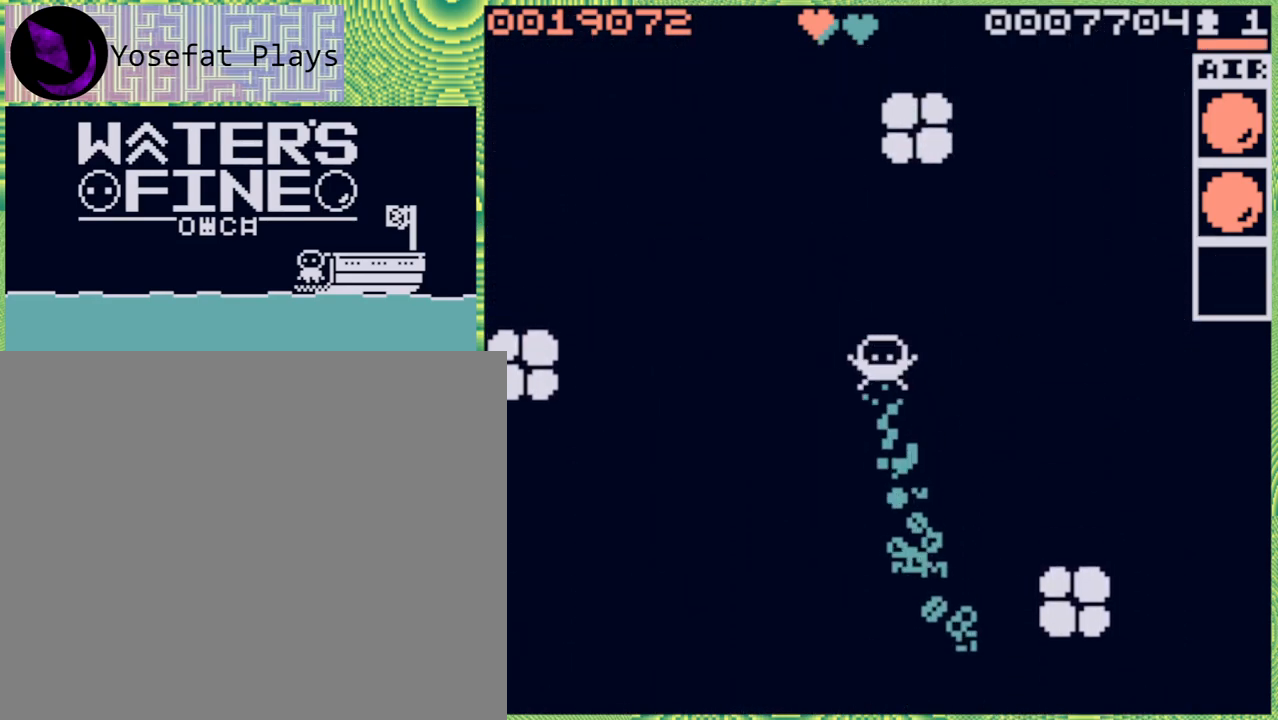
{"buttons": [], "left_stick": "up-left", "right_stick": "center", "events": [[33, "B", "down"], [83, "B", "up"], [417, "left_stick", "up-left"]]}
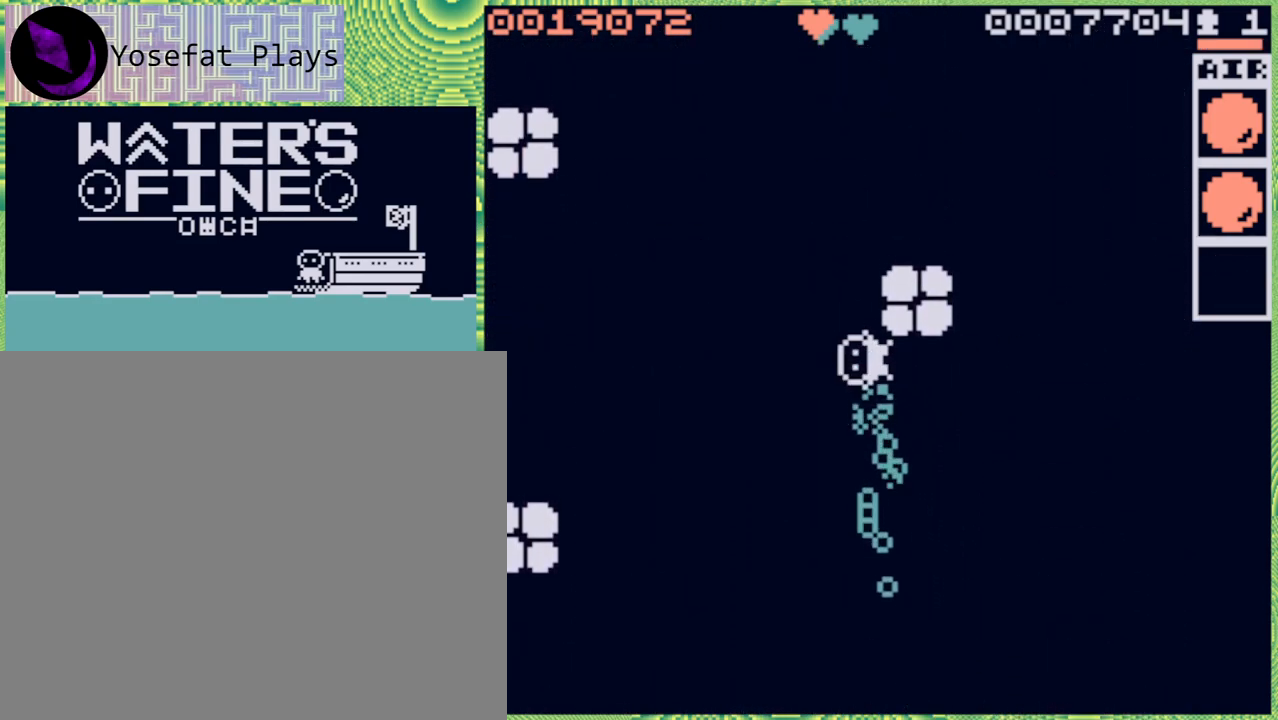
{"buttons": ["B"], "left_stick": "up", "right_stick": "center", "events": [[100, "B", "down"], [183, "B", "up"], [200, "left_stick", "up"], [300, "B", "down"], [367, "B", "up"], [450, "B", "down"]]}
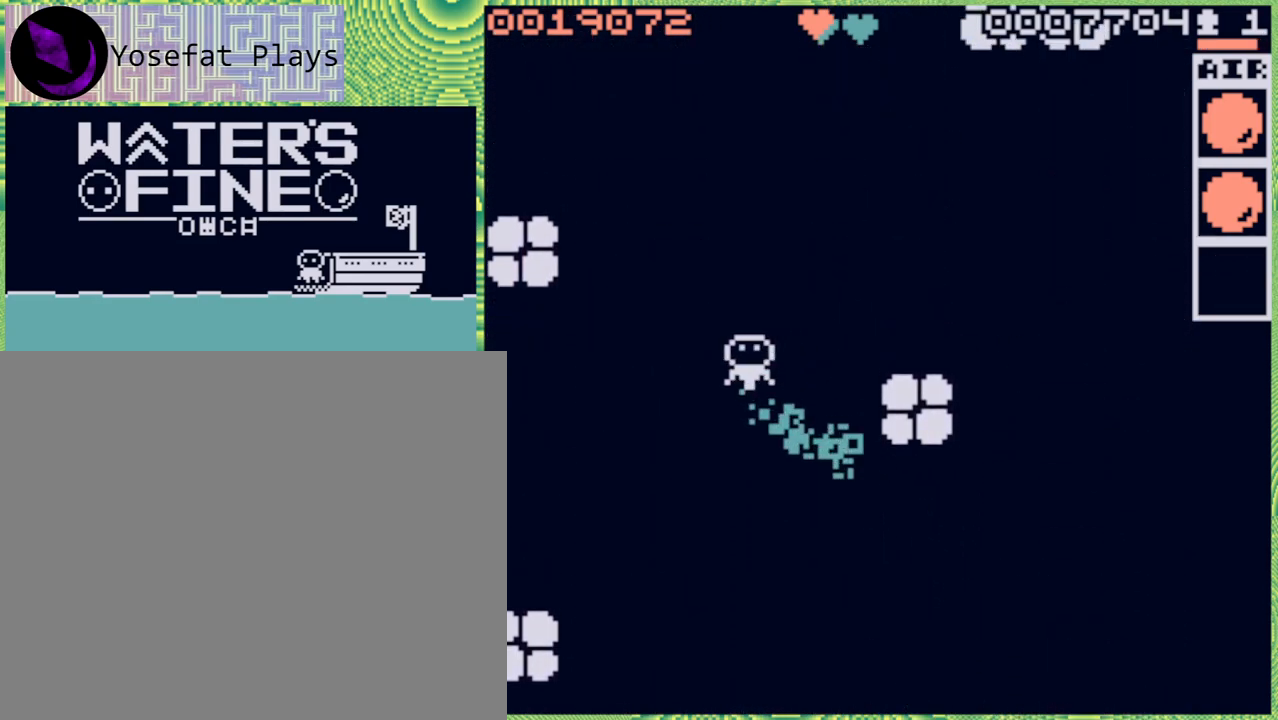
{"buttons": [], "left_stick": "up", "right_stick": "center", "events": [[83, "B", "up"], [167, "B", "down"], [250, "B", "up"]]}
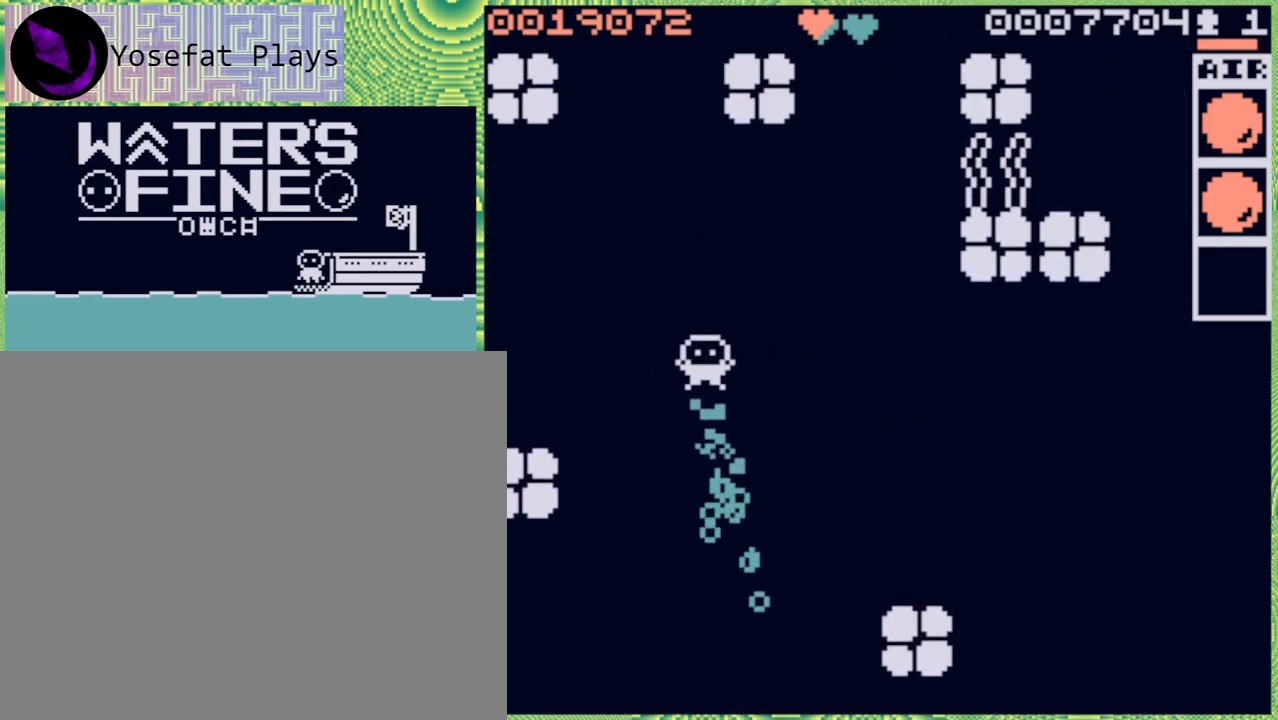
{"buttons": ["B"], "left_stick": "up", "right_stick": "center", "events": [[433, "B", "down"]]}
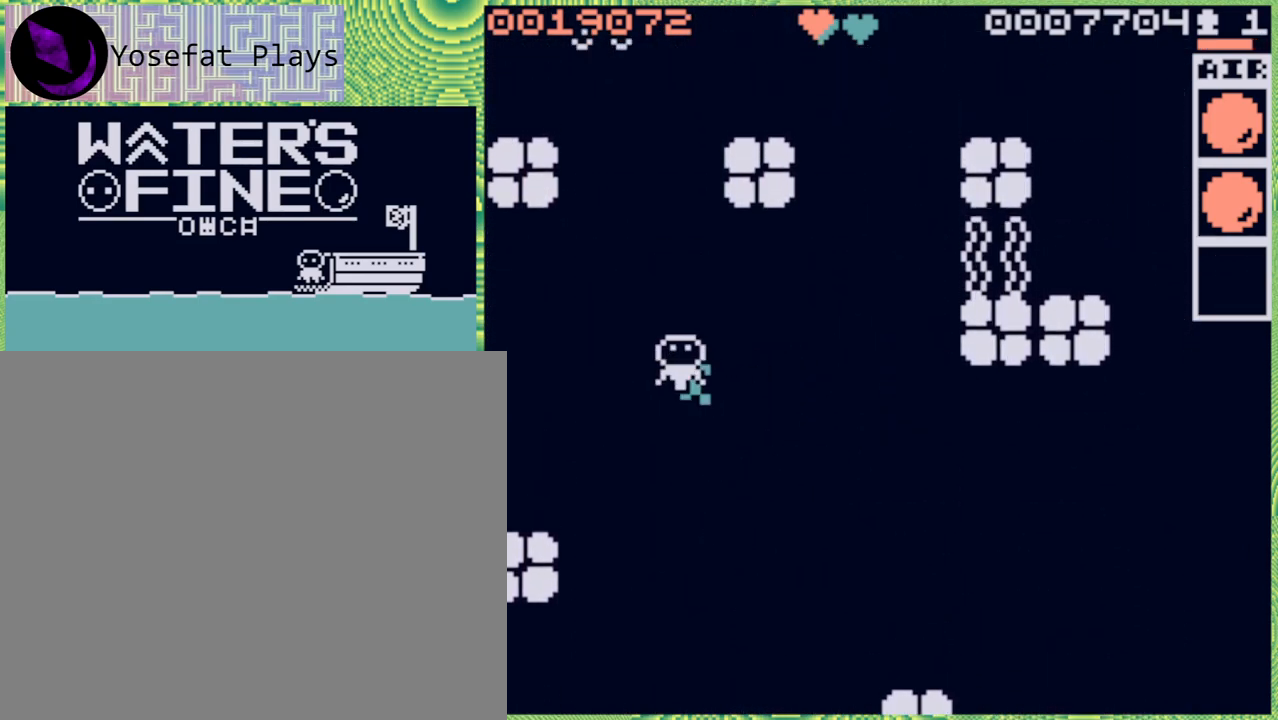
{"buttons": [], "left_stick": "up-right", "right_stick": "center", "events": [[50, "B", "up"], [100, "B", "down"], [233, "B", "up"], [300, "B", "down"], [400, "B", "up"], [483, "left_stick", "up-right"]]}
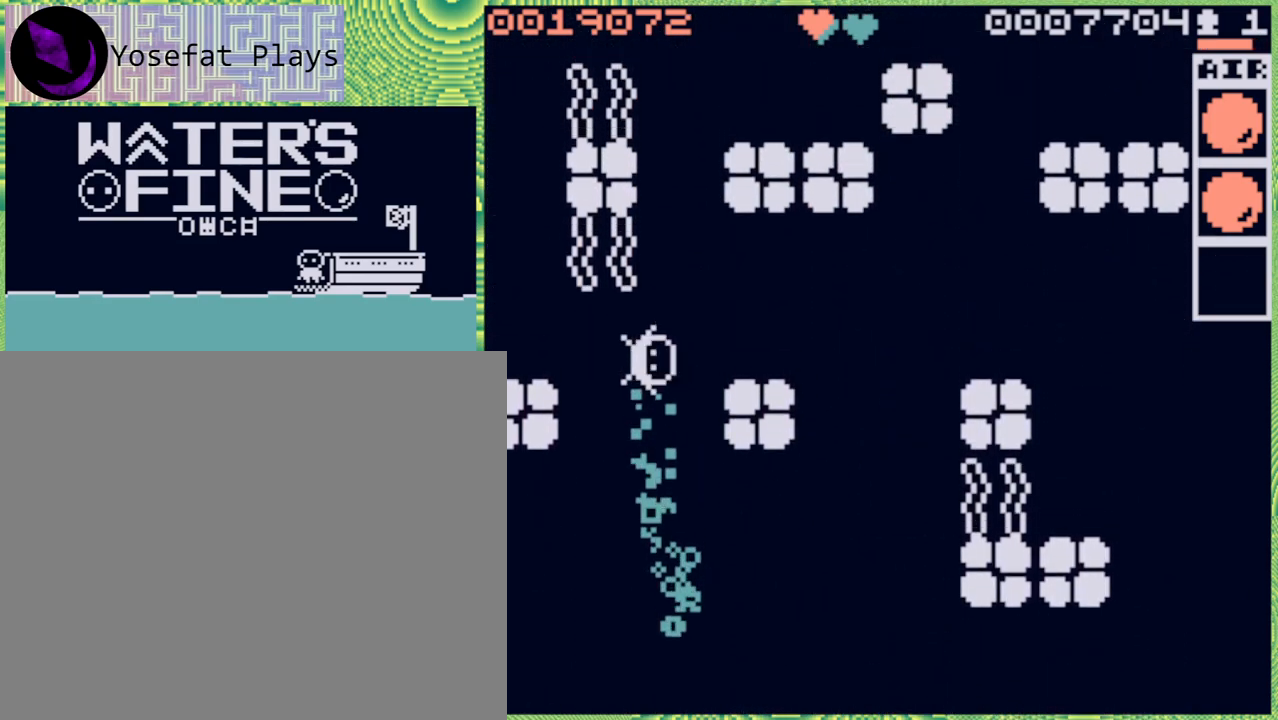
{"buttons": [], "left_stick": "up-right", "right_stick": "center", "events": [[50, "left_stick", "right"], [200, "B", "down"], [283, "B", "up"], [417, "left_stick", "up"], [500, "left_stick", "up-right"]]}
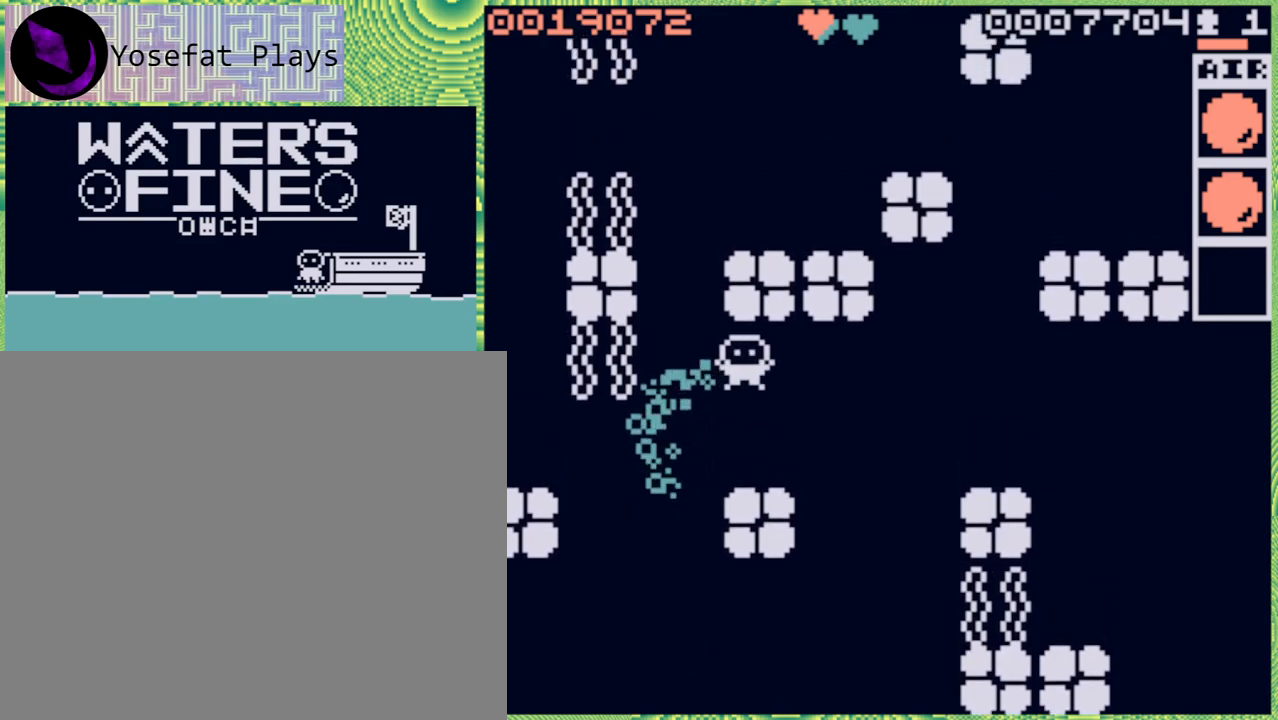
{"buttons": [], "left_stick": "right", "right_stick": "center", "events": [[100, "left_stick", "center"], [383, "left_stick", "right"]]}
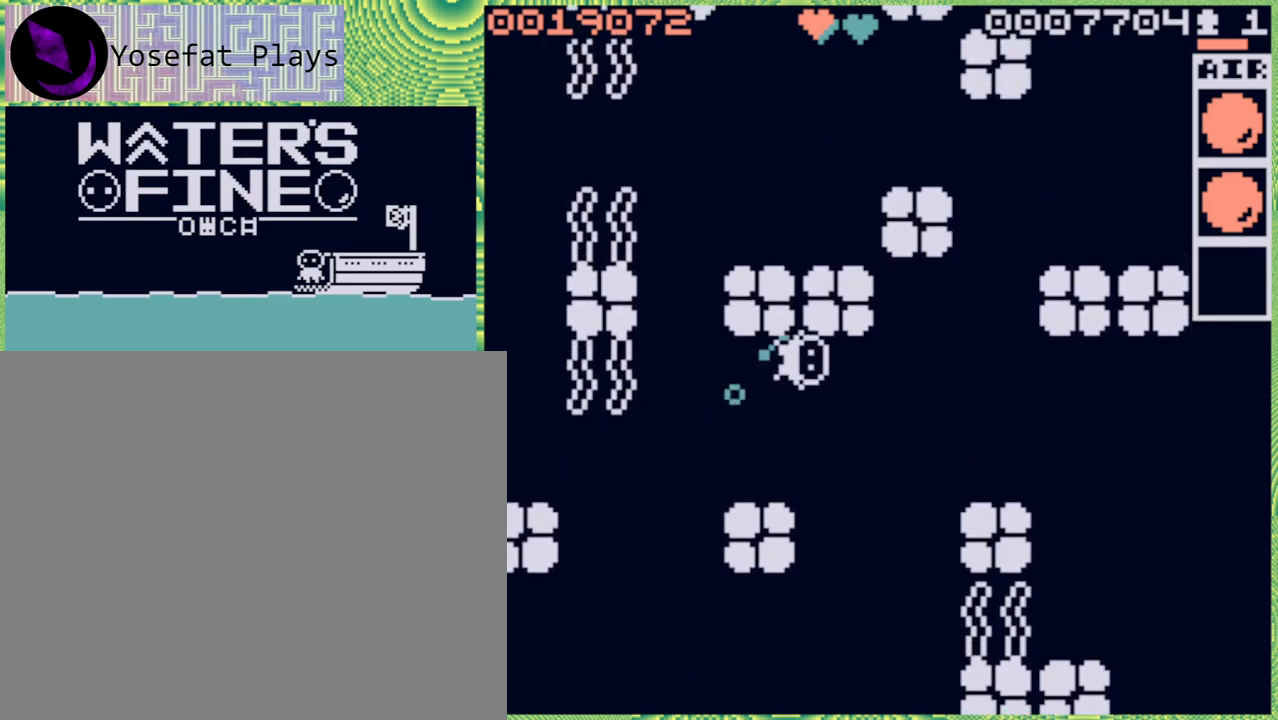
{"buttons": [], "left_stick": "up-right", "right_stick": "center", "events": [[17, "B", "down"], [133, "B", "up"], [267, "left_stick", "up-right"], [350, "B", "down"], [467, "B", "up"]]}
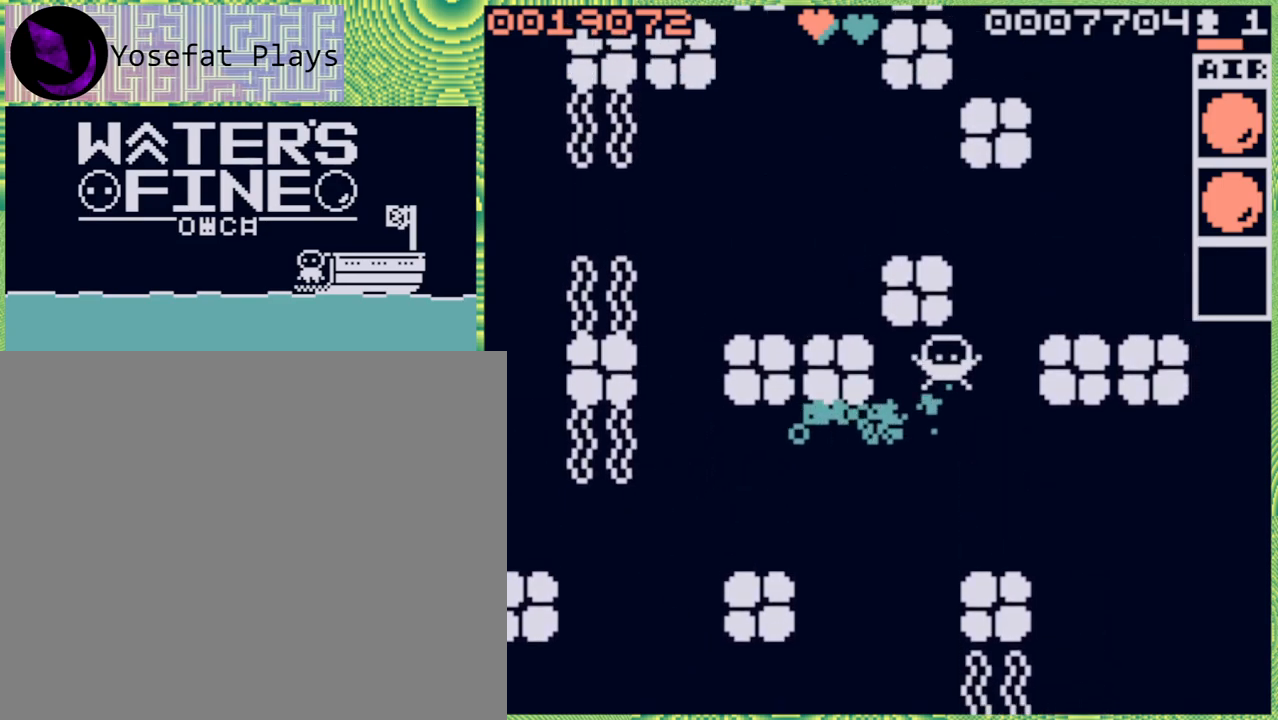
{"buttons": ["B"], "left_stick": "up", "right_stick": "center", "events": [[233, "left_stick", "right"], [417, "left_stick", "up"], [467, "B", "down"]]}
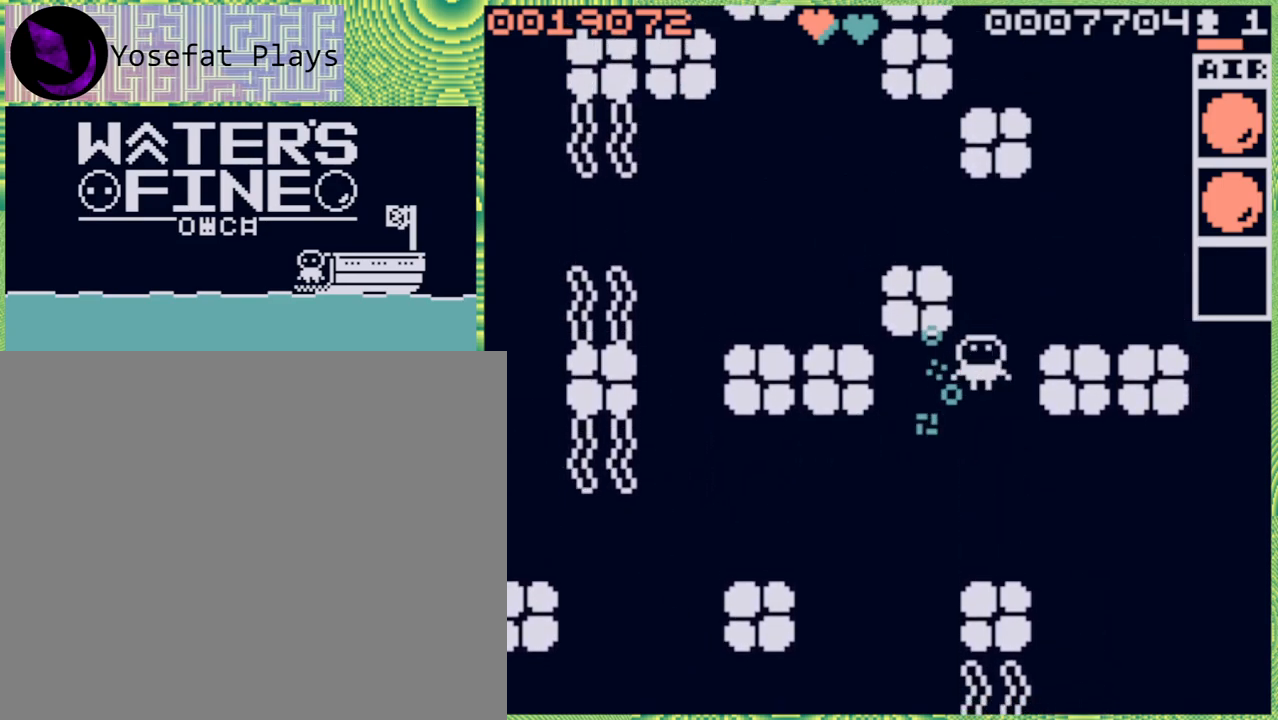
{"buttons": ["B"], "left_stick": "right", "right_stick": "center", "events": [[83, "B", "up"], [300, "left_stick", "right"], [417, "B", "down"]]}
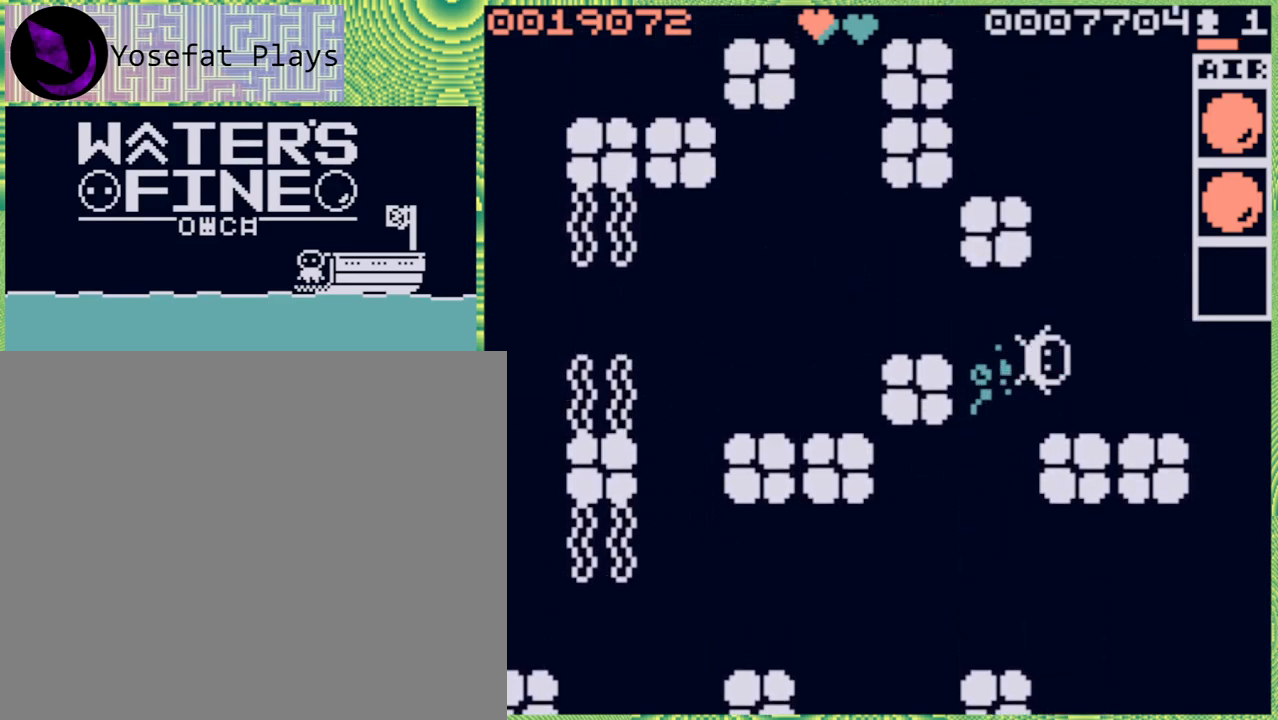
{"buttons": ["B"], "left_stick": "up", "right_stick": "center", "events": [[17, "B", "up"], [100, "left_stick", "up"], [217, "B", "down"], [333, "B", "up"], [417, "B", "down"]]}
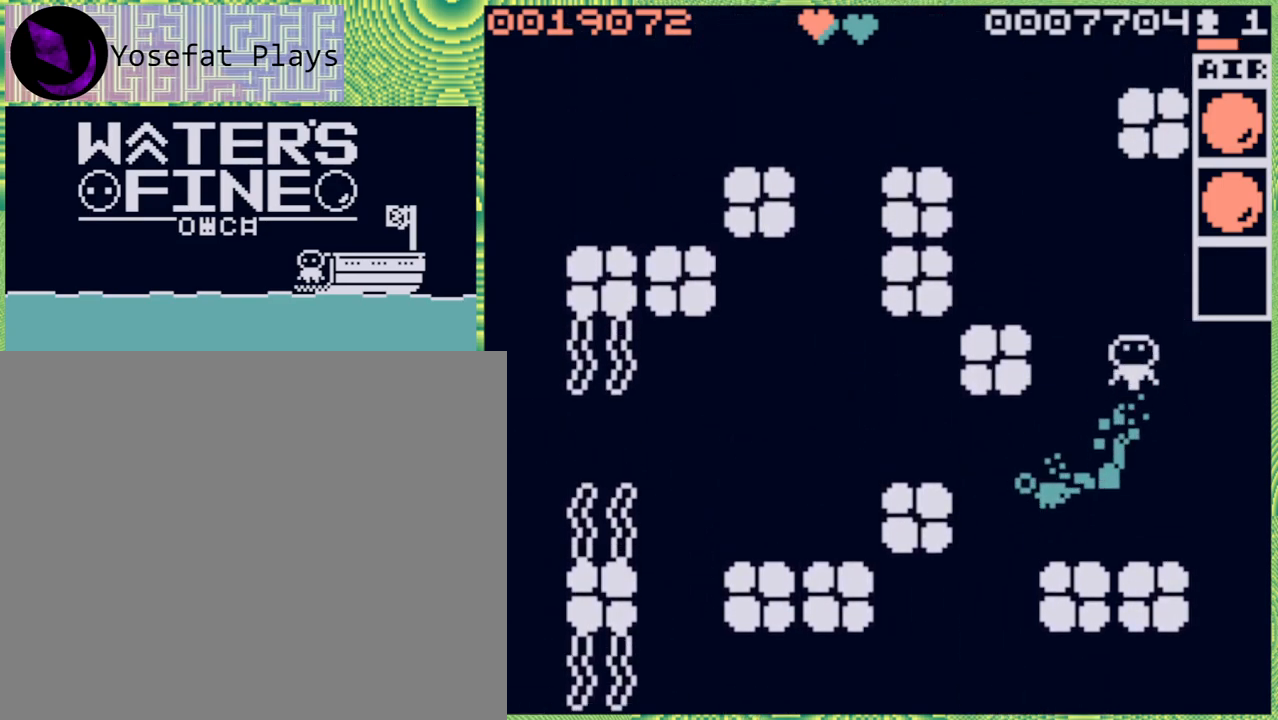
{"buttons": ["B"], "left_stick": "left", "right_stick": "center", "events": [[17, "B", "up"], [167, "left_stick", "up-left"], [267, "B", "down"], [317, "left_stick", "left"], [350, "B", "up"], [433, "B", "down"]]}
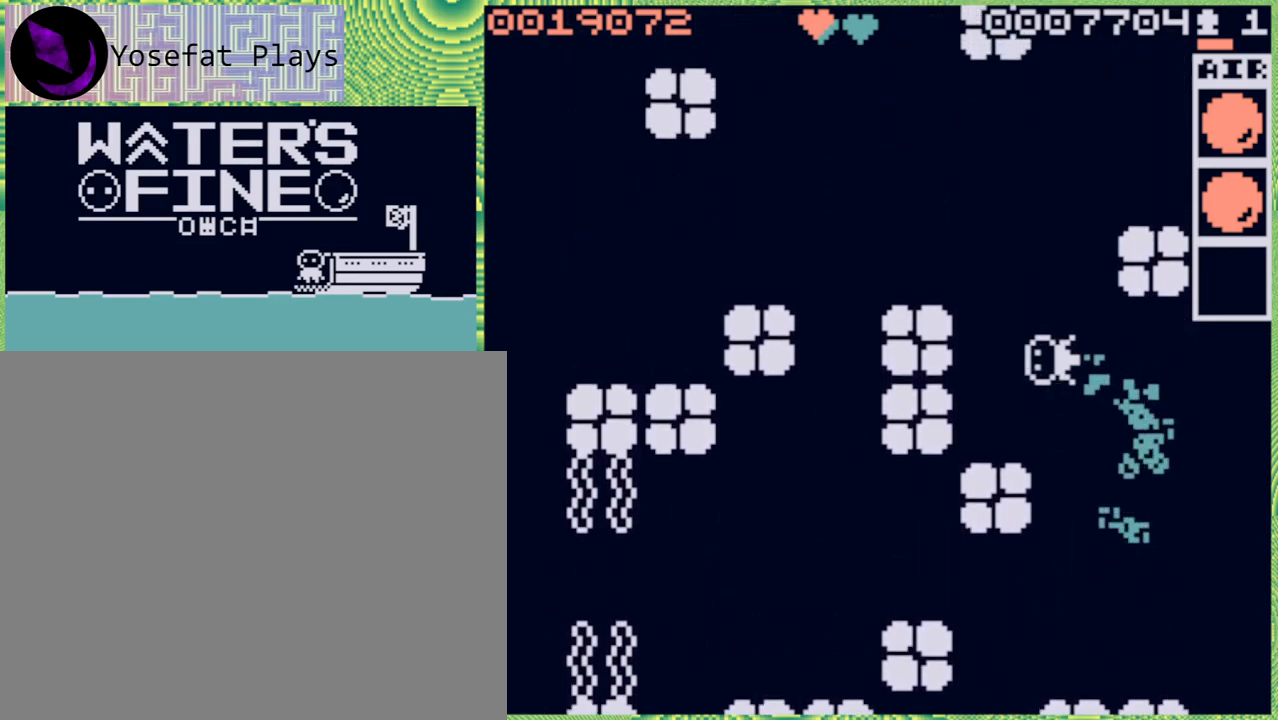
{"buttons": [], "left_stick": "up", "right_stick": "center", "events": [[67, "B", "up"], [150, "left_stick", "up"], [200, "B", "down"], [283, "B", "up"], [383, "B", "down"], [467, "B", "up"]]}
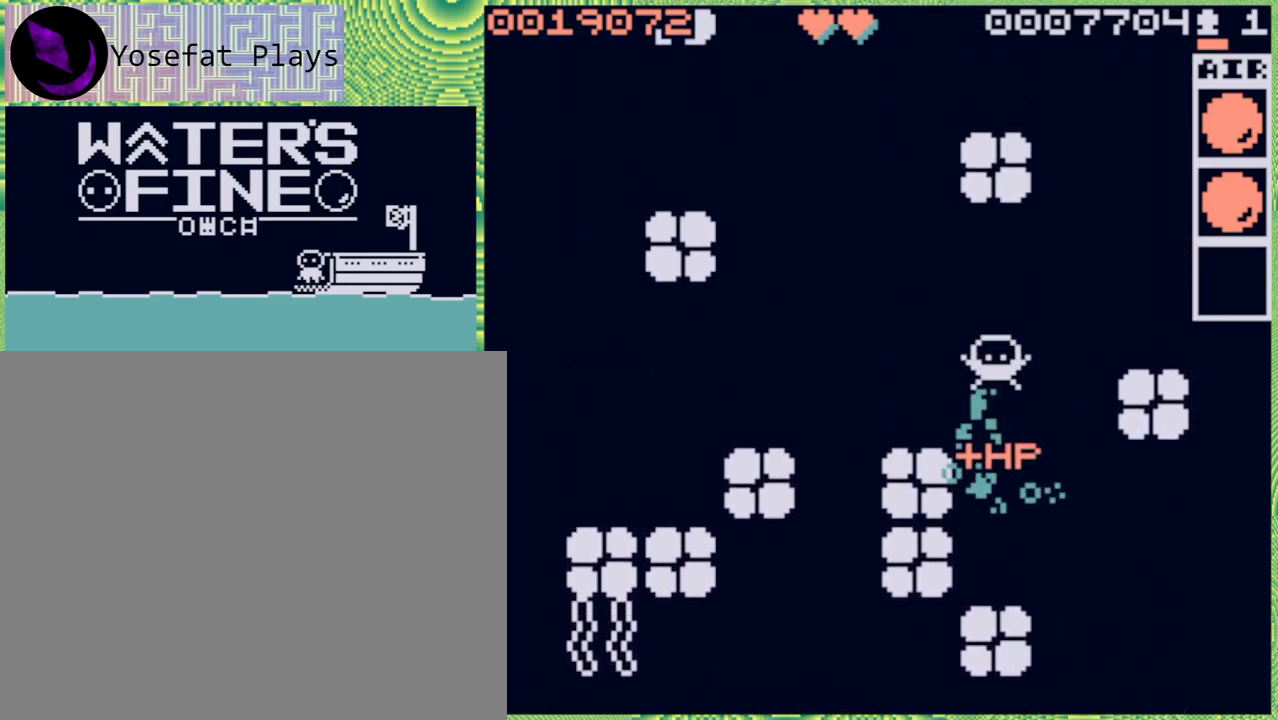
{"buttons": [], "left_stick": "up-left", "right_stick": "center", "events": [[167, "left_stick", "up-left"]]}
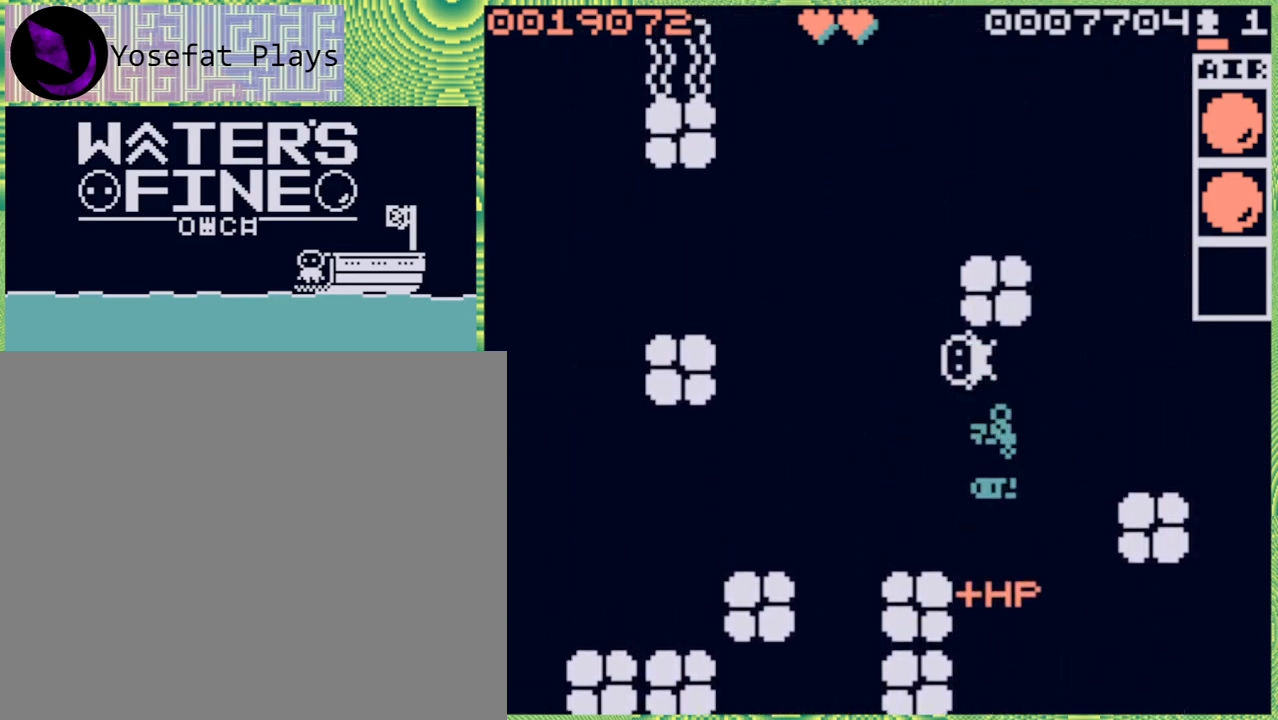
{"buttons": [], "left_stick": "up", "right_stick": "center", "events": [[133, "B", "down"], [150, "left_stick", "up"], [233, "B", "up"], [317, "B", "down"], [417, "B", "up"]]}
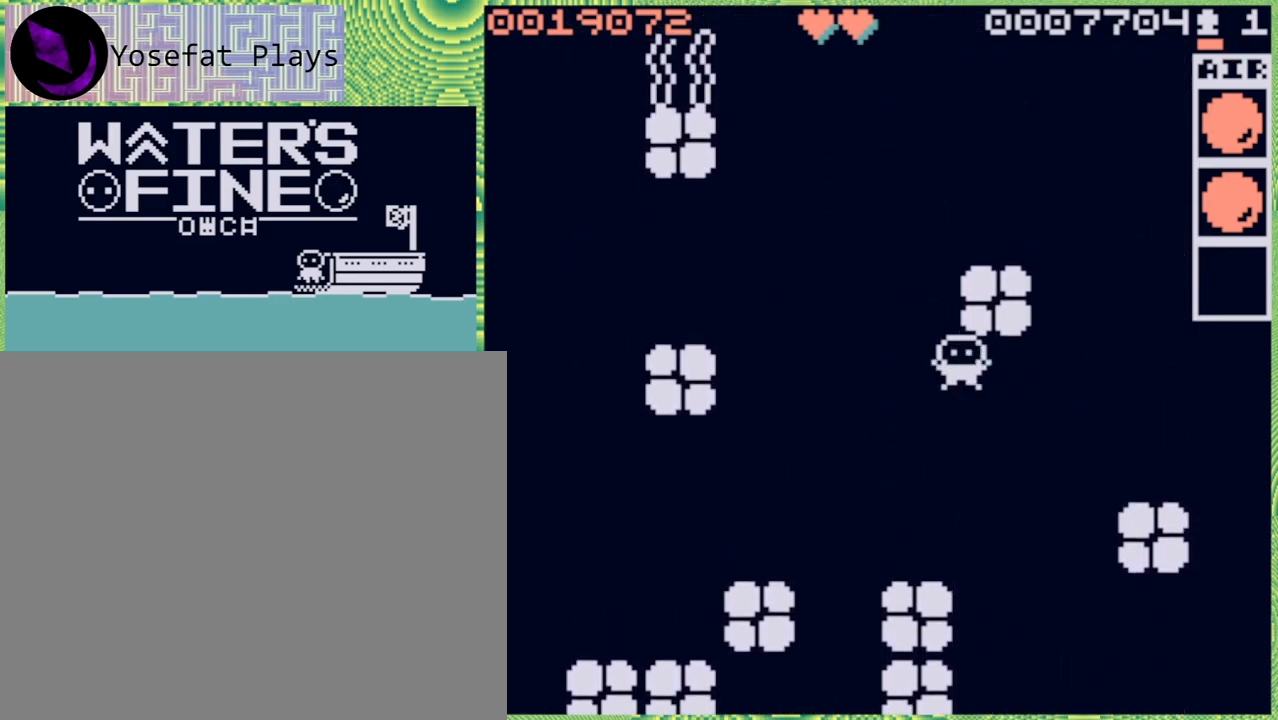
{"buttons": ["B"], "left_stick": "up", "right_stick": "center", "events": [[183, "left_stick", "up-left"], [483, "B", "down"], [483, "left_stick", "up"]]}
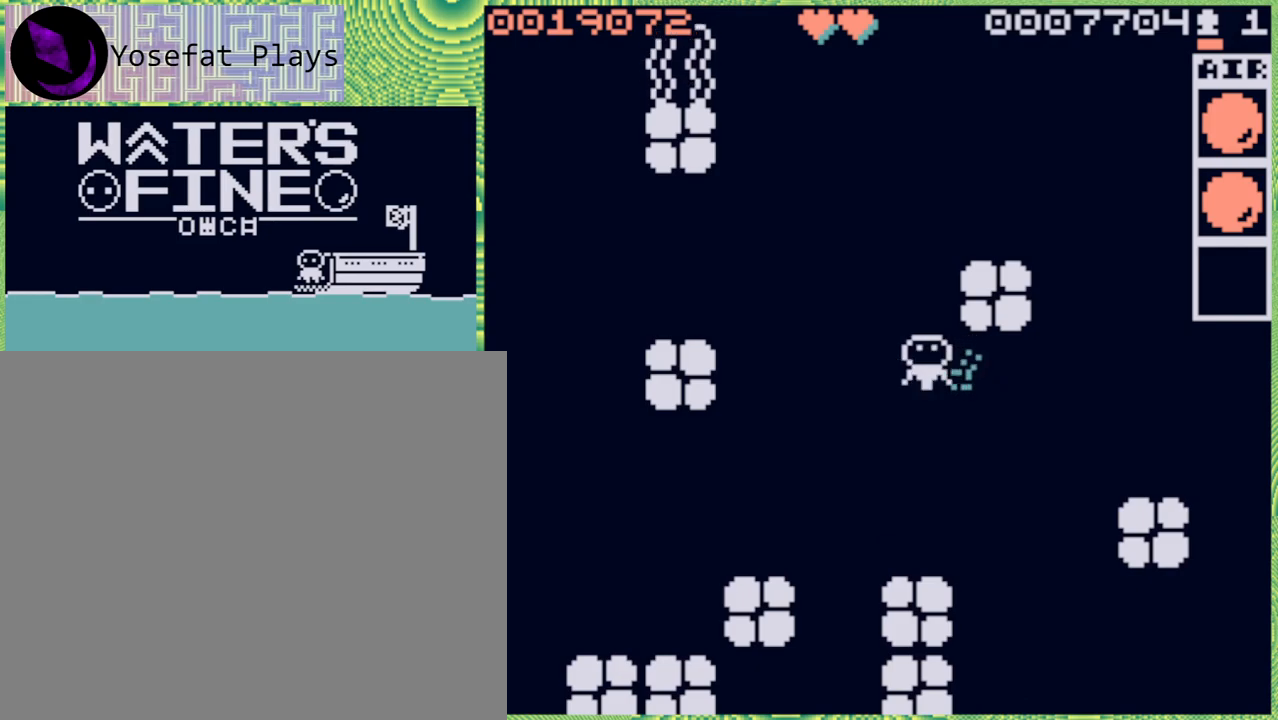
{"buttons": [], "left_stick": "up", "right_stick": "center", "events": [[117, "B", "up"], [183, "B", "down"], [317, "B", "up"], [383, "B", "down"], [500, "B", "up"]]}
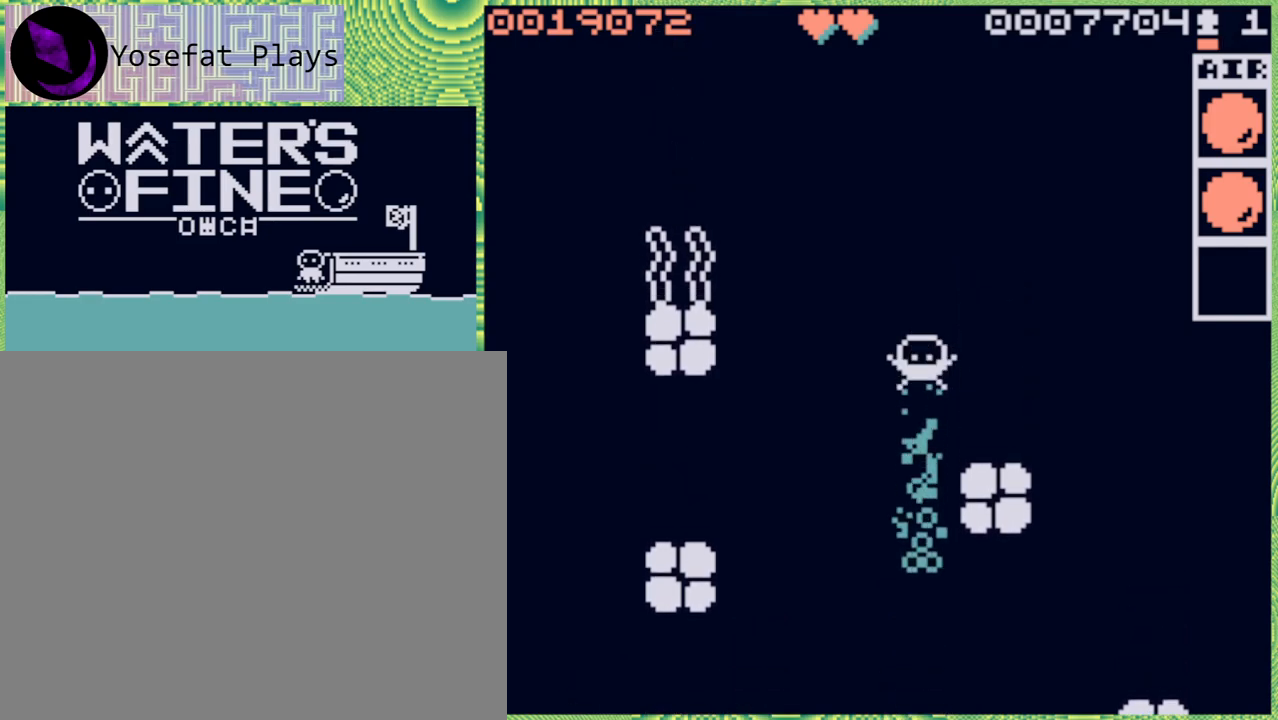
{"buttons": [], "left_stick": "up", "right_stick": "center", "events": [[83, "B", "down"], [167, "B", "up"], [267, "B", "down"], [350, "B", "up"]]}
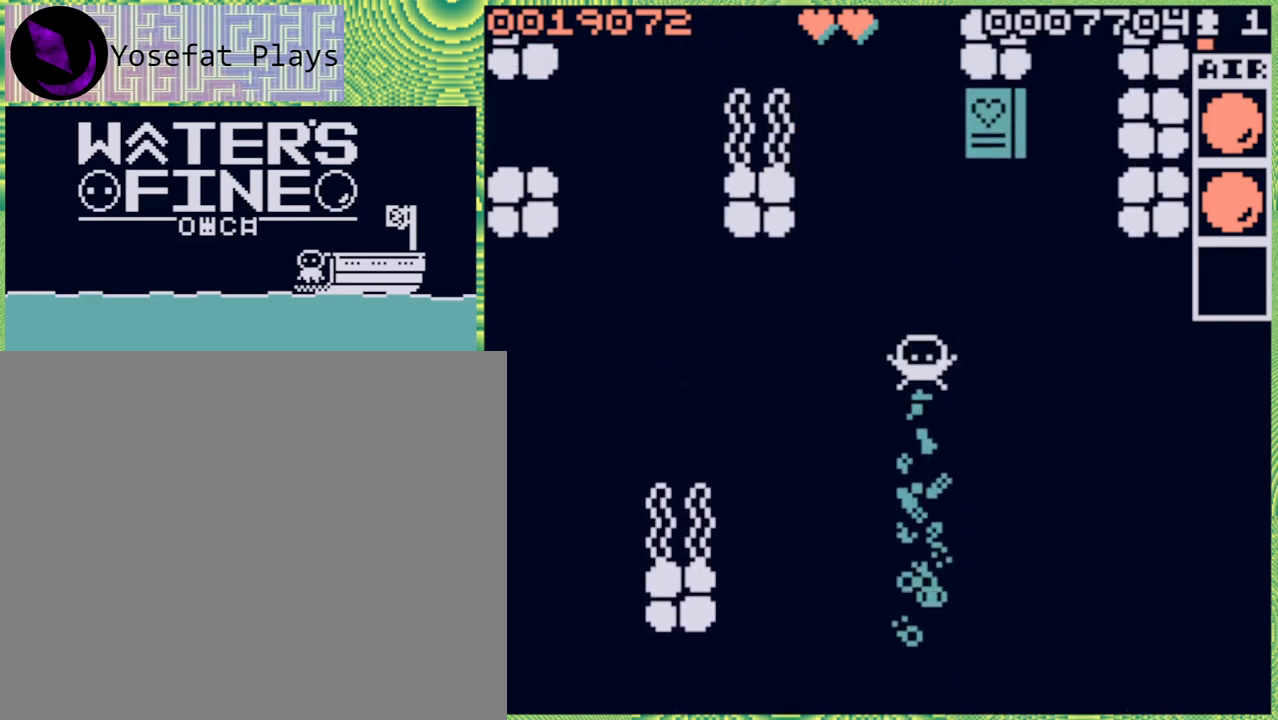
{"buttons": [], "left_stick": "up", "right_stick": "center", "events": [[100, "B", "down"], [217, "B", "up"]]}
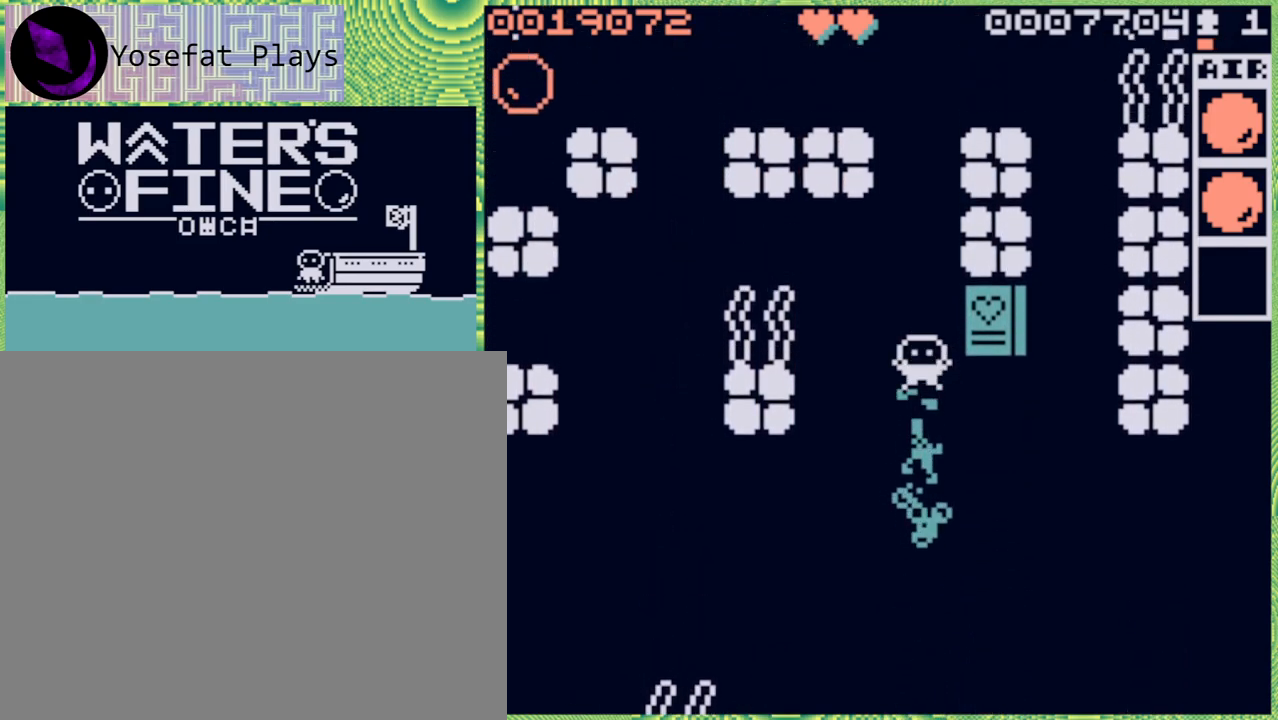
{"buttons": [], "left_stick": "center", "right_stick": "center", "events": [[167, "B", "down"], [283, "B", "up"], [467, "left_stick", "center"]]}
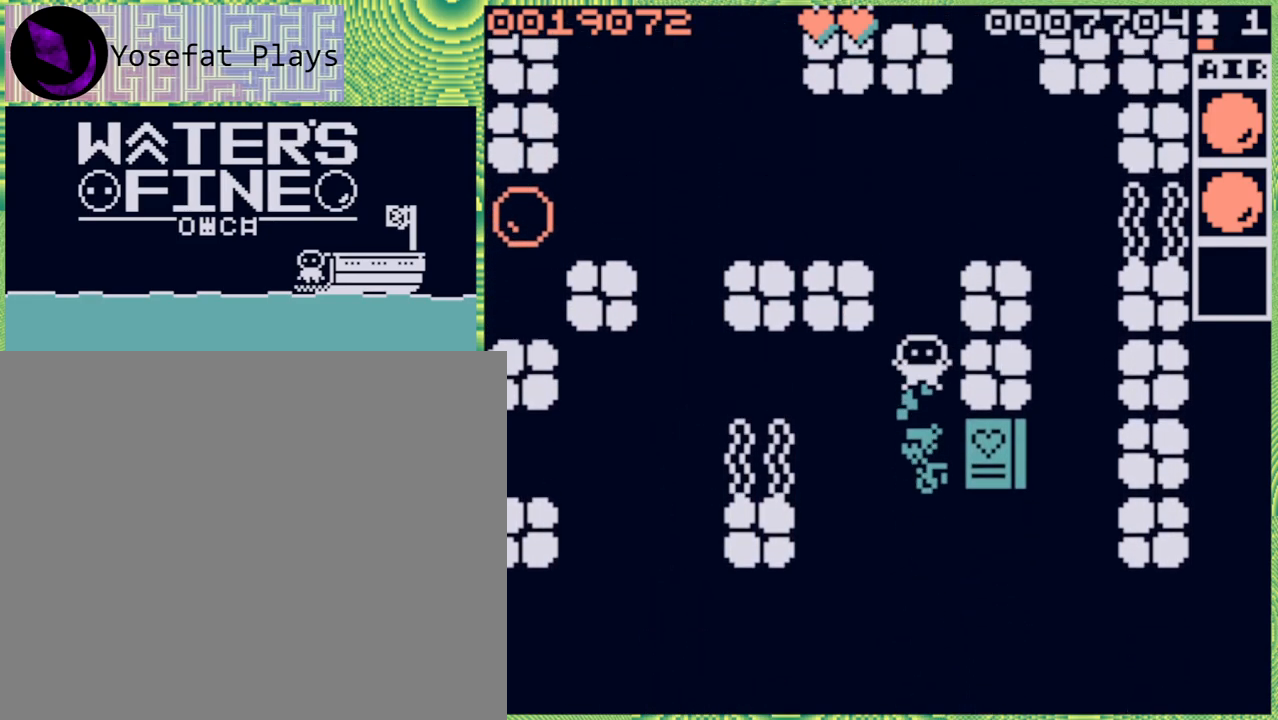
{"buttons": [], "left_stick": "up", "right_stick": "center", "events": [[317, "left_stick", "up"], [350, "B", "down"], [500, "B", "up"]]}
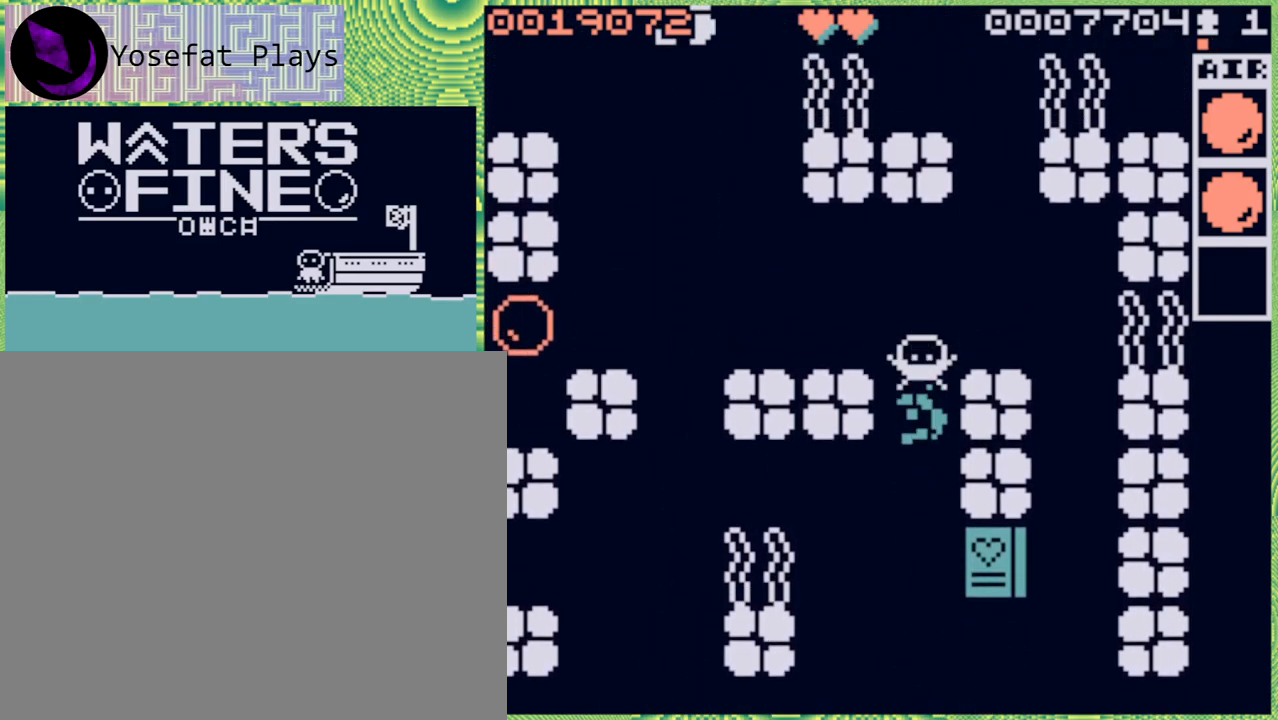
{"buttons": [], "left_stick": "left", "right_stick": "center", "events": [[117, "left_stick", "center"], [233, "left_stick", "left"], [300, "B", "down"], [417, "B", "up"]]}
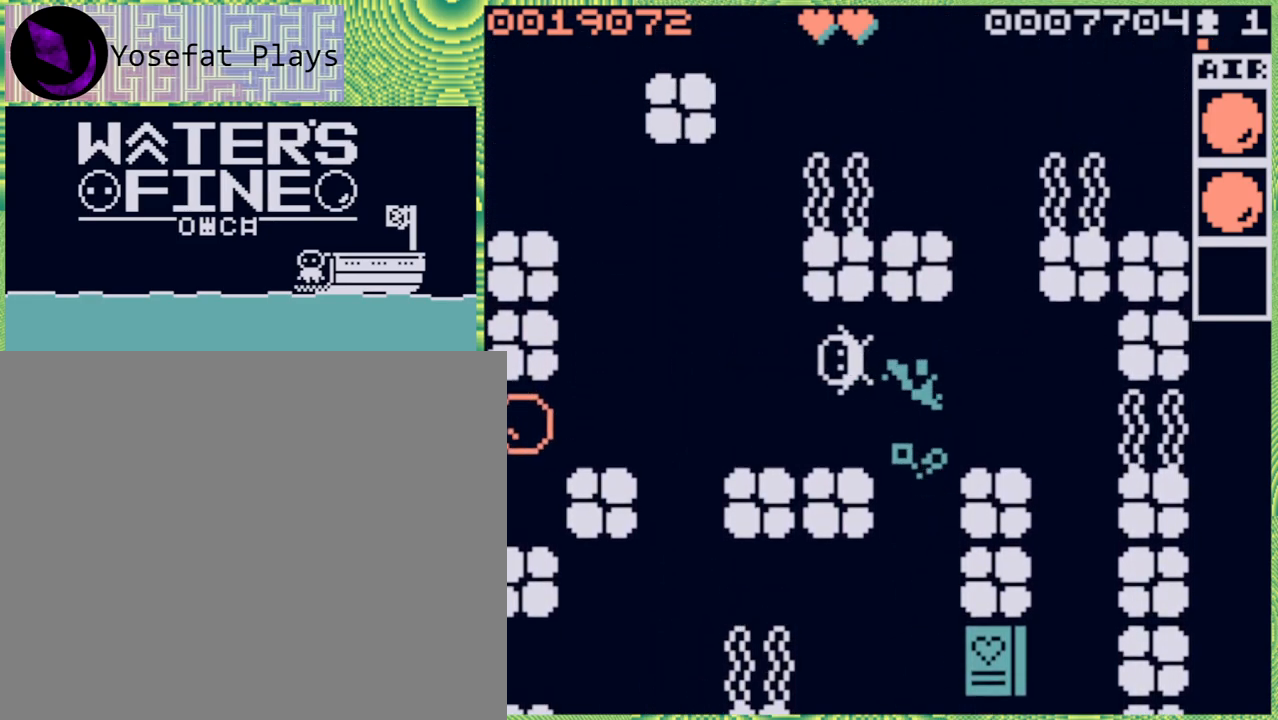
{"buttons": [], "left_stick": "down-left", "right_stick": "center", "events": [[117, "left_stick", "down-left"], [233, "left_stick", "down"], [300, "B", "down"], [400, "B", "up"], [450, "left_stick", "down-left"]]}
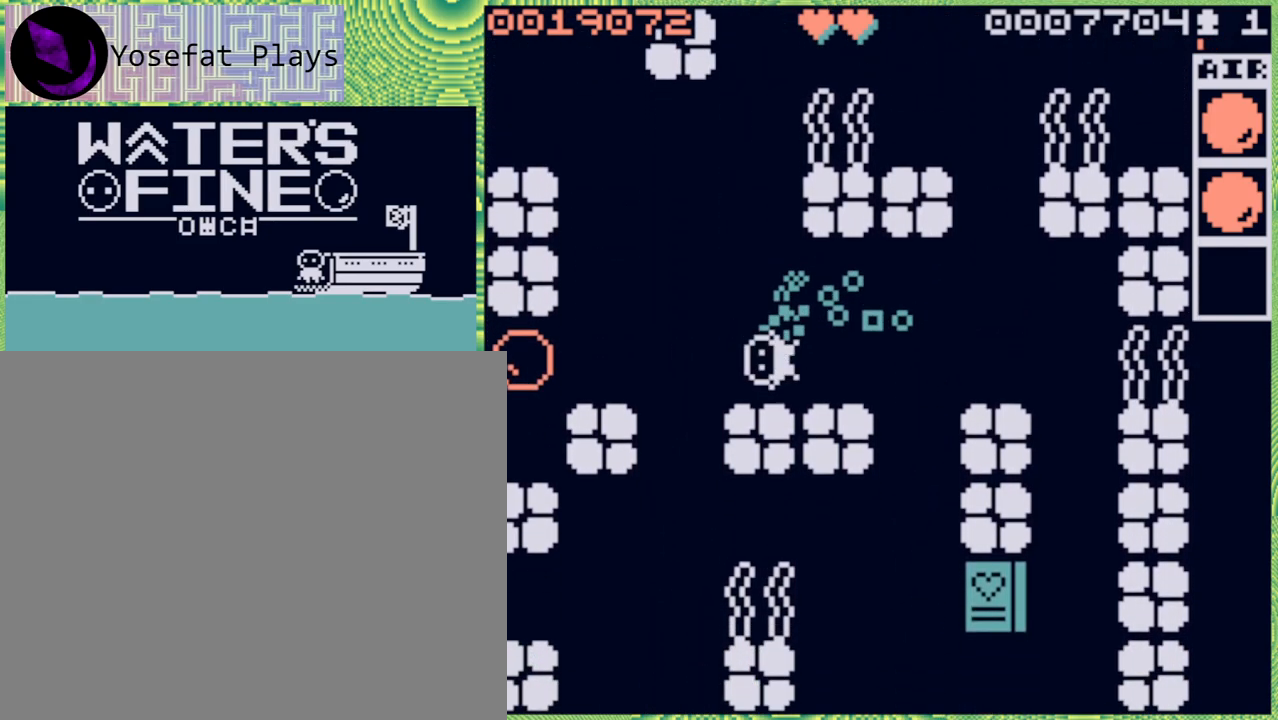
{"buttons": [], "left_stick": "left", "right_stick": "center", "events": [[17, "left_stick", "left"], [83, "B", "down"], [200, "B", "up"], [283, "B", "down"], [417, "B", "up"]]}
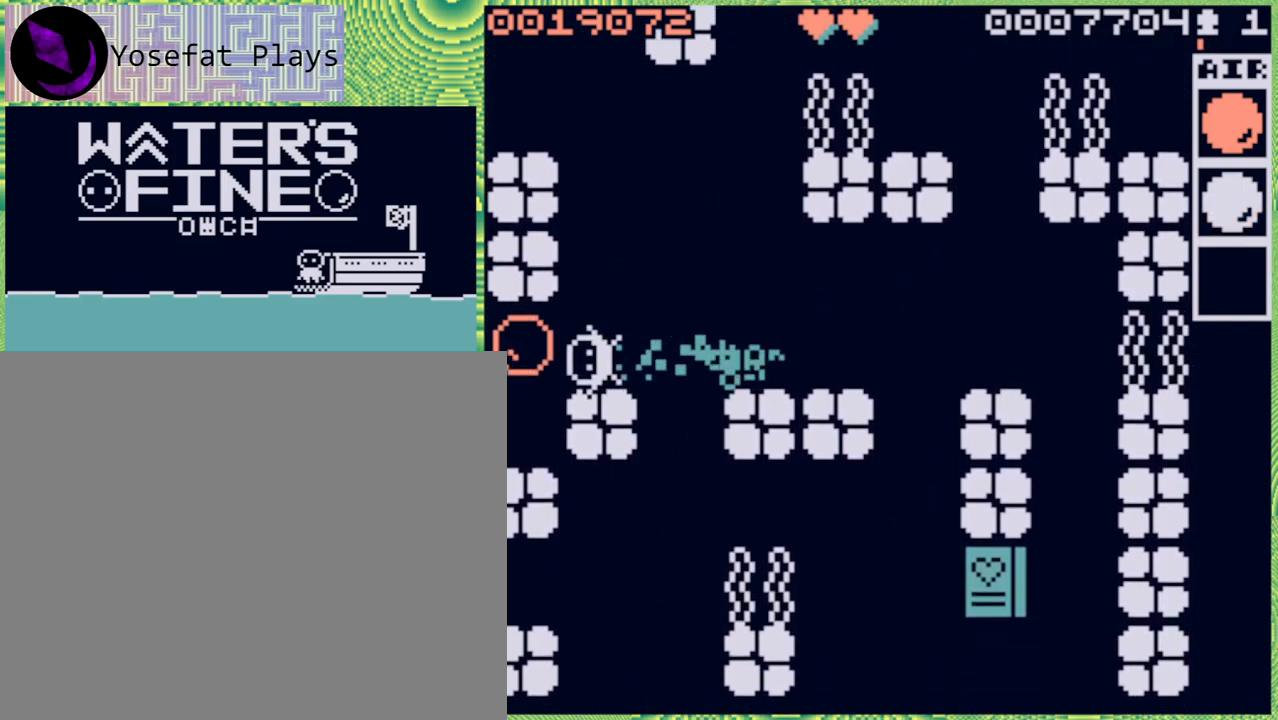
{"buttons": [], "left_stick": "right", "right_stick": "center", "events": [[217, "left_stick", "center"], [267, "left_stick", "right"], [350, "B", "down"], [483, "B", "up"]]}